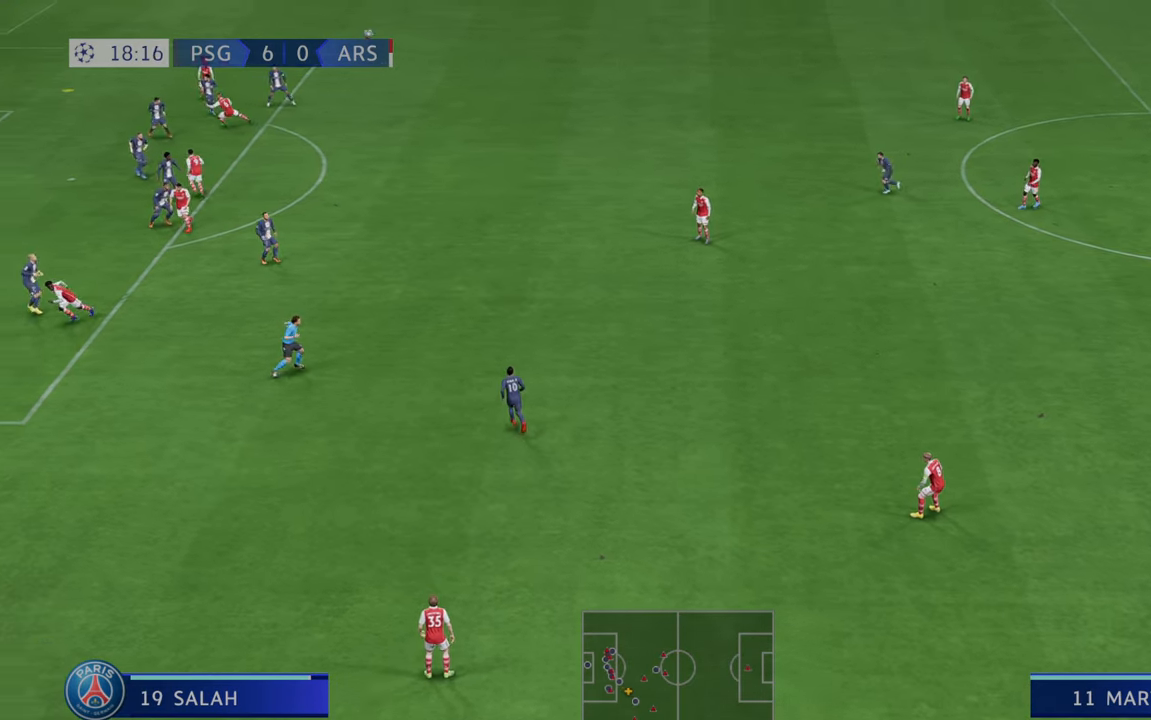
Gameplay with a controller (Xbox layout); each line is a JSON object with the inputs held at the frame after it. "events" lists button and stick changes between this image and that frame as [ms after this image, input, new state], when the widget could be followed in between. Not read: L3 R3.
{"buttons": ["R2"], "left_stick": "down-right", "right_stick": "center", "events": []}
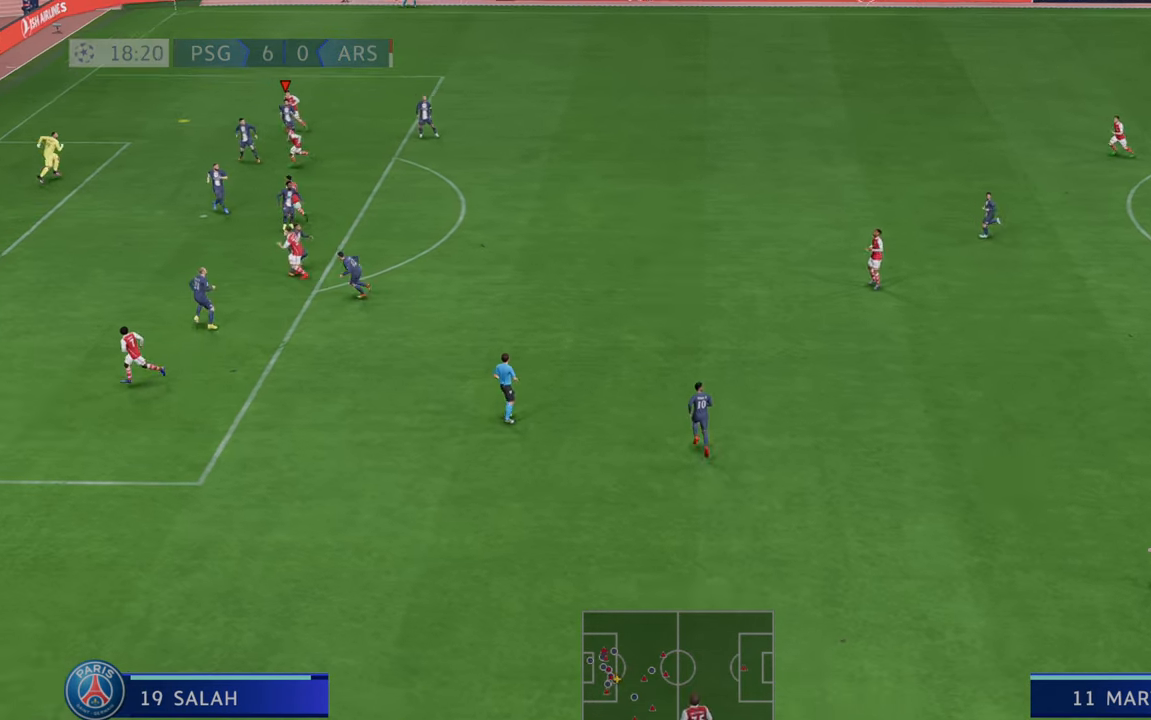
{"buttons": ["R2"], "left_stick": "down-right", "right_stick": "center", "events": [[200, "left_stick", "right"], [467, "left_stick", "down-right"]]}
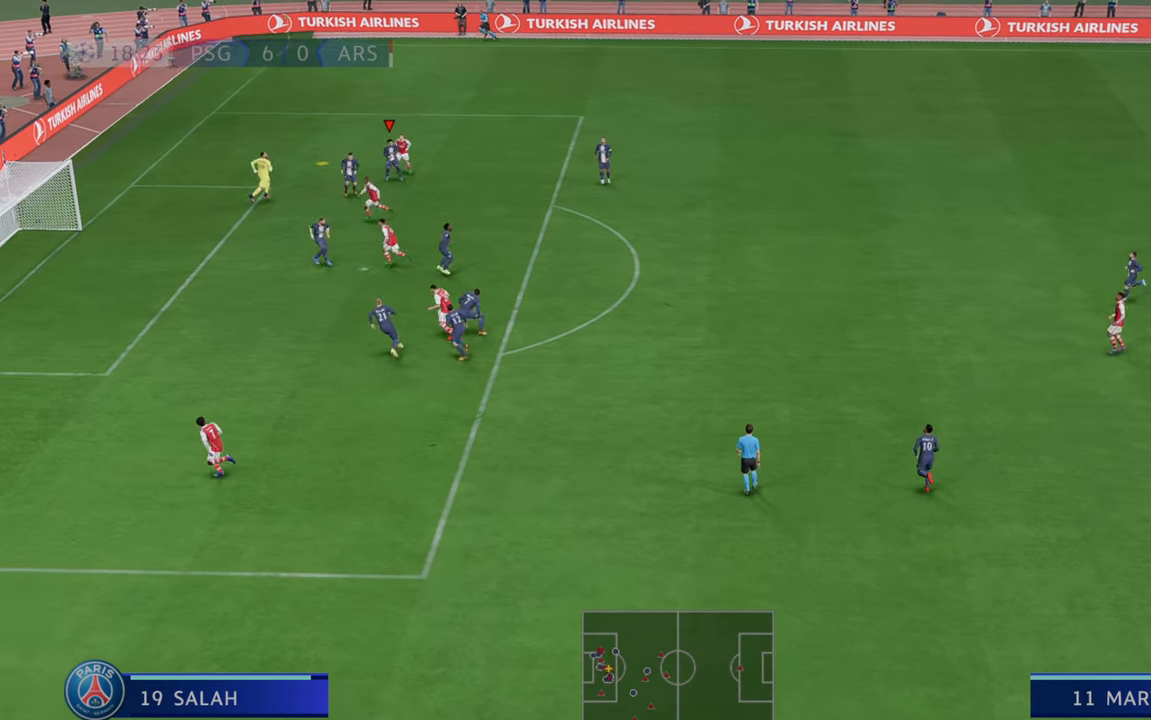
{"buttons": ["A", "L1", "R2"], "left_stick": "right", "right_stick": "center", "events": [[200, "left_stick", "right"], [367, "A", "down"], [467, "L1", "down"]]}
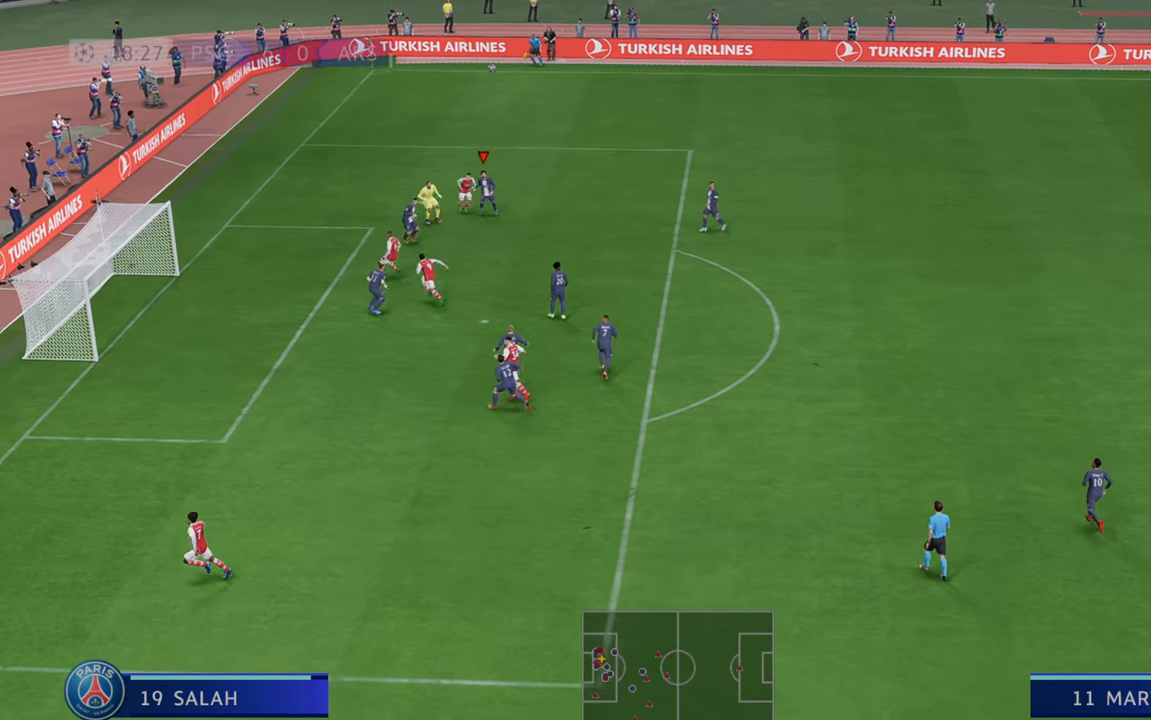
{"buttons": ["R2"], "left_stick": "right", "right_stick": "center", "events": [[100, "L1", "up"], [133, "A", "up"]]}
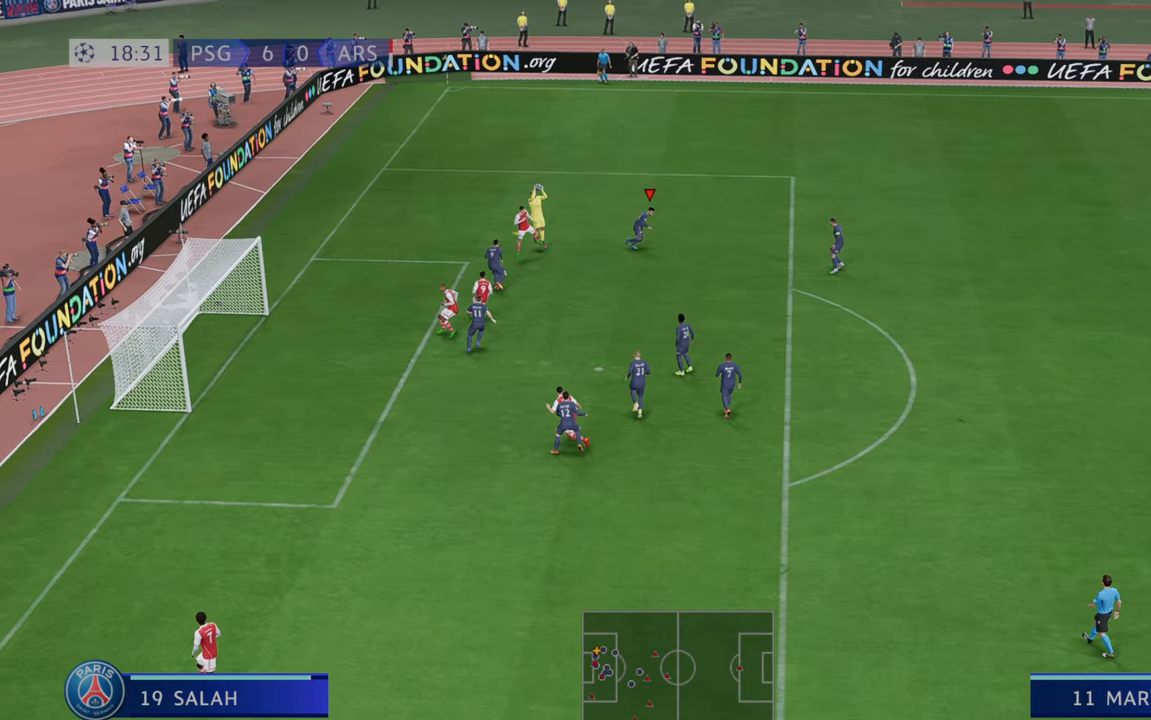
{"buttons": ["A", "R2"], "left_stick": "right", "right_stick": "center", "events": [[500, "A", "down"]]}
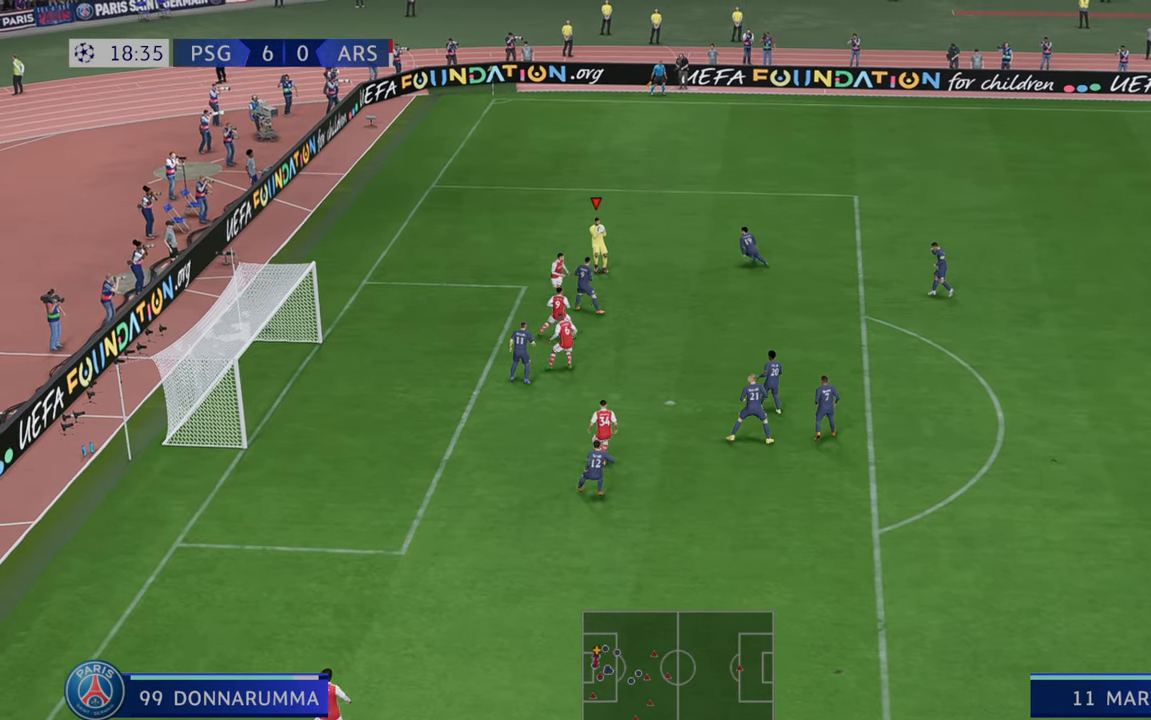
{"buttons": ["R2"], "left_stick": "down-right", "right_stick": "center", "events": [[67, "left_stick", "down-right"], [383, "A", "up"]]}
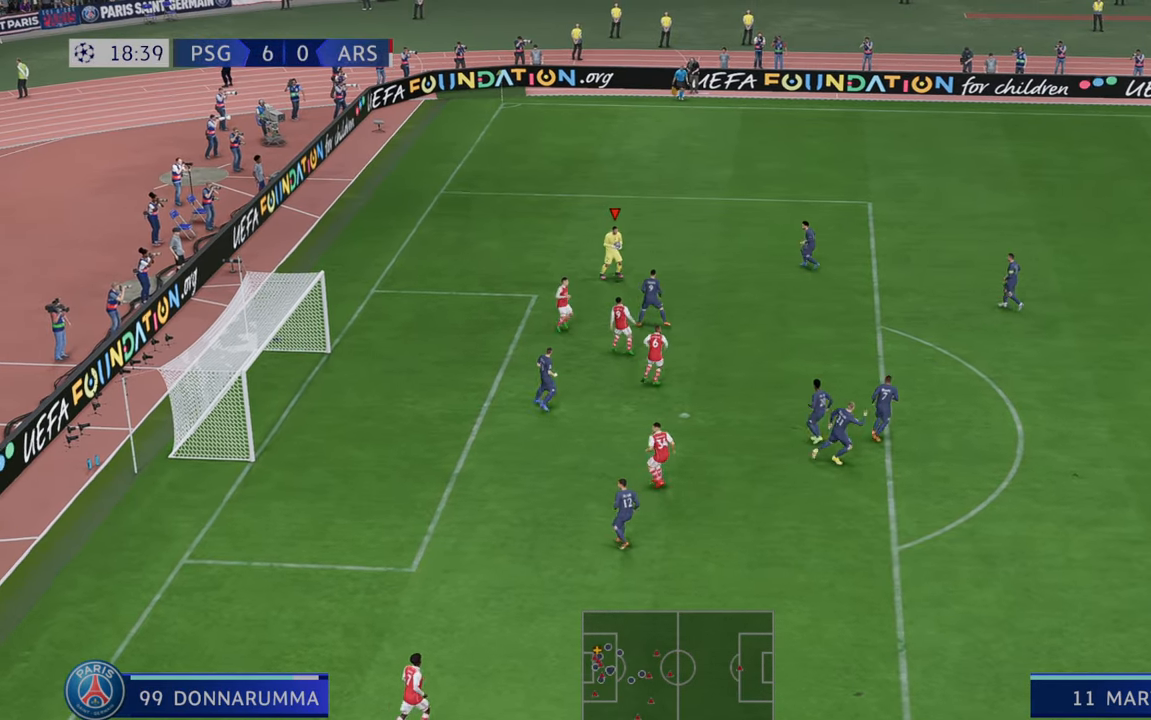
{"buttons": ["R2"], "left_stick": "down-right", "right_stick": "center", "events": []}
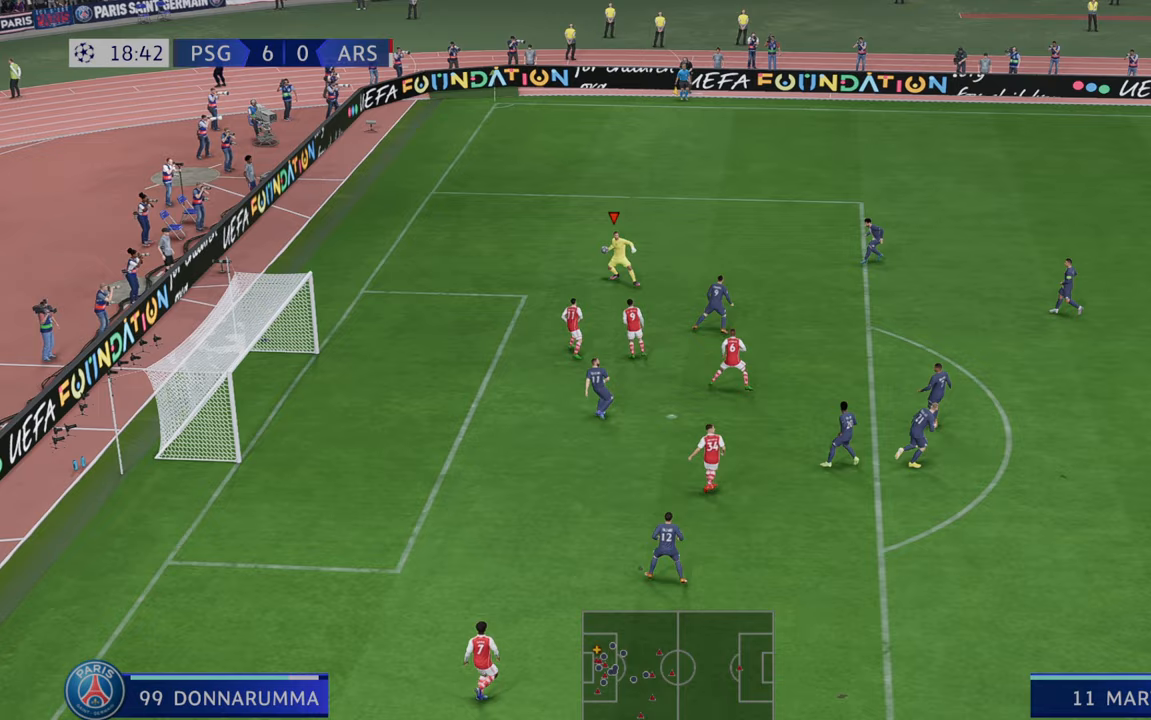
{"buttons": ["R2"], "left_stick": "down-right", "right_stick": "center", "events": []}
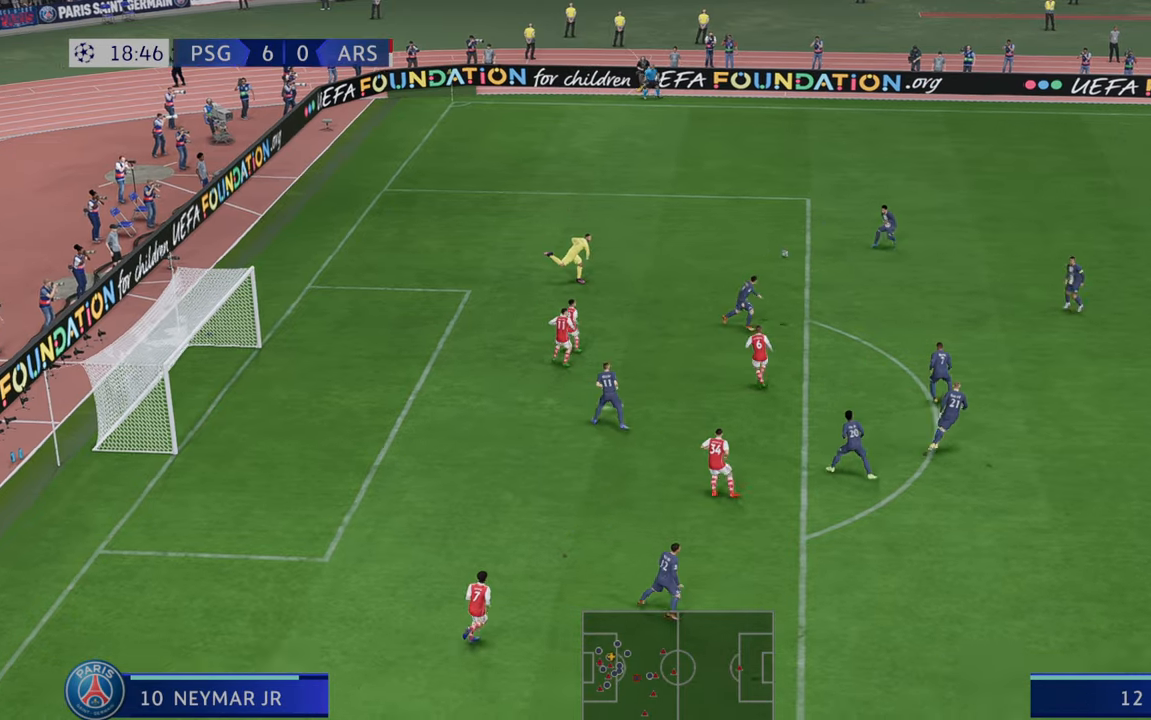
{"buttons": ["R2"], "left_stick": "down-right", "right_stick": "center", "events": []}
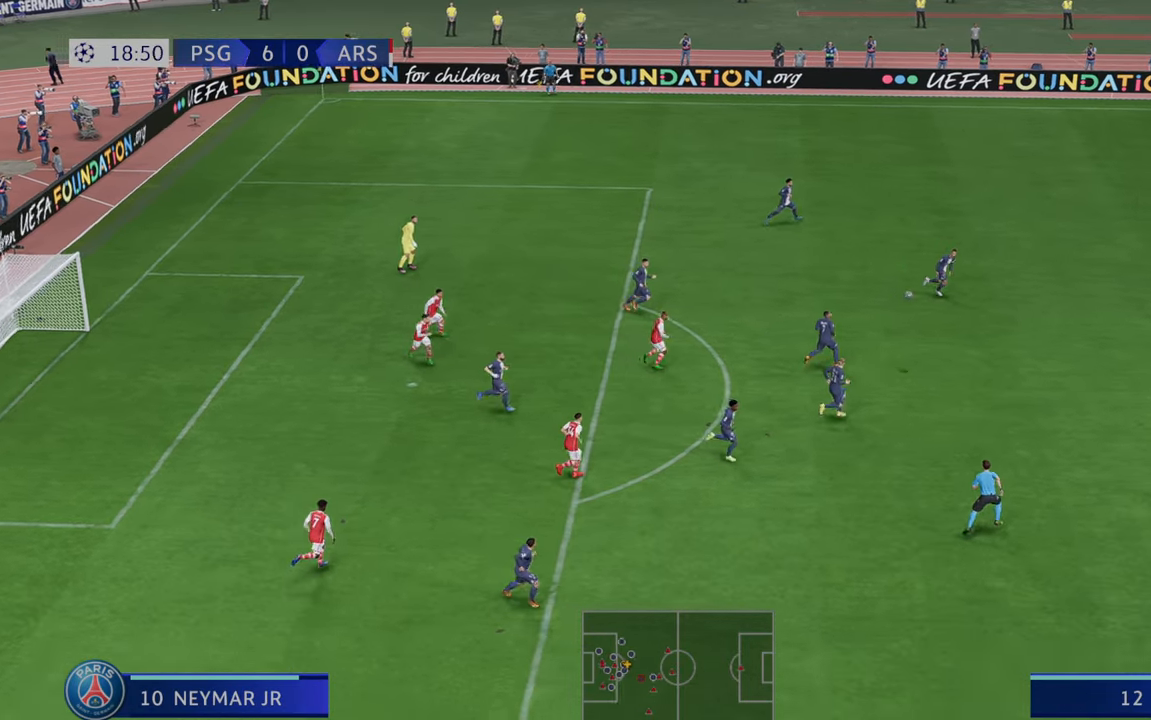
{"buttons": ["R2"], "left_stick": "down-right", "right_stick": "center", "events": []}
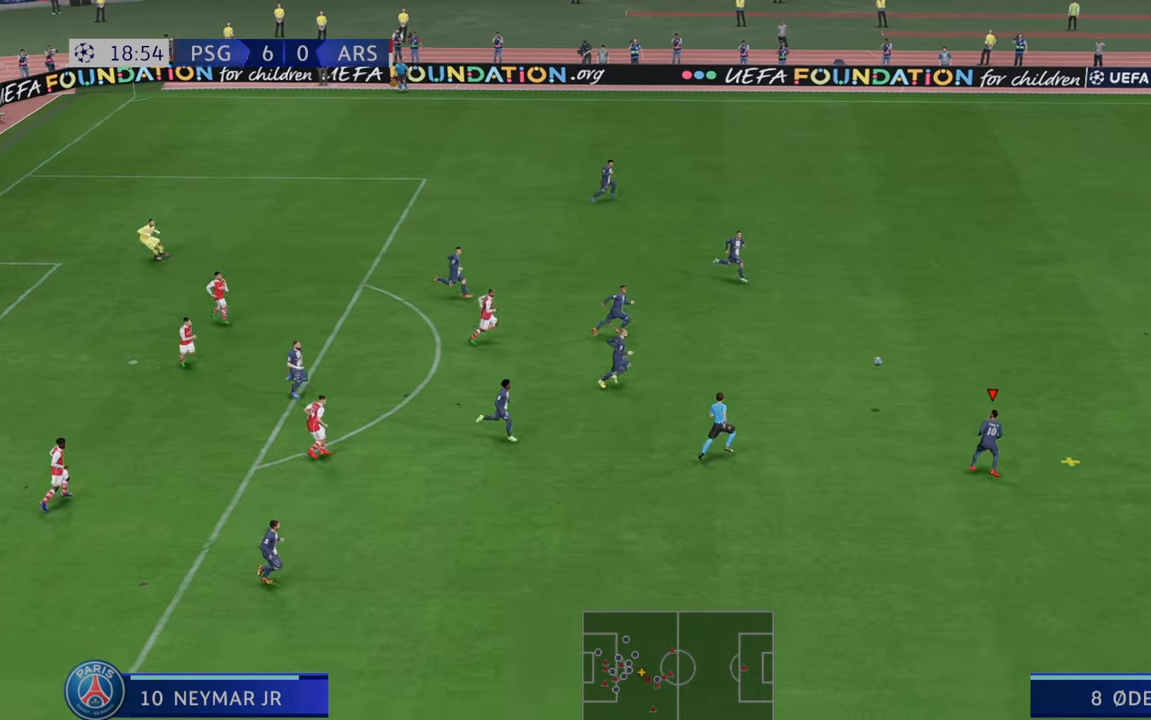
{"buttons": ["R2"], "left_stick": "down-right", "right_stick": "center", "events": []}
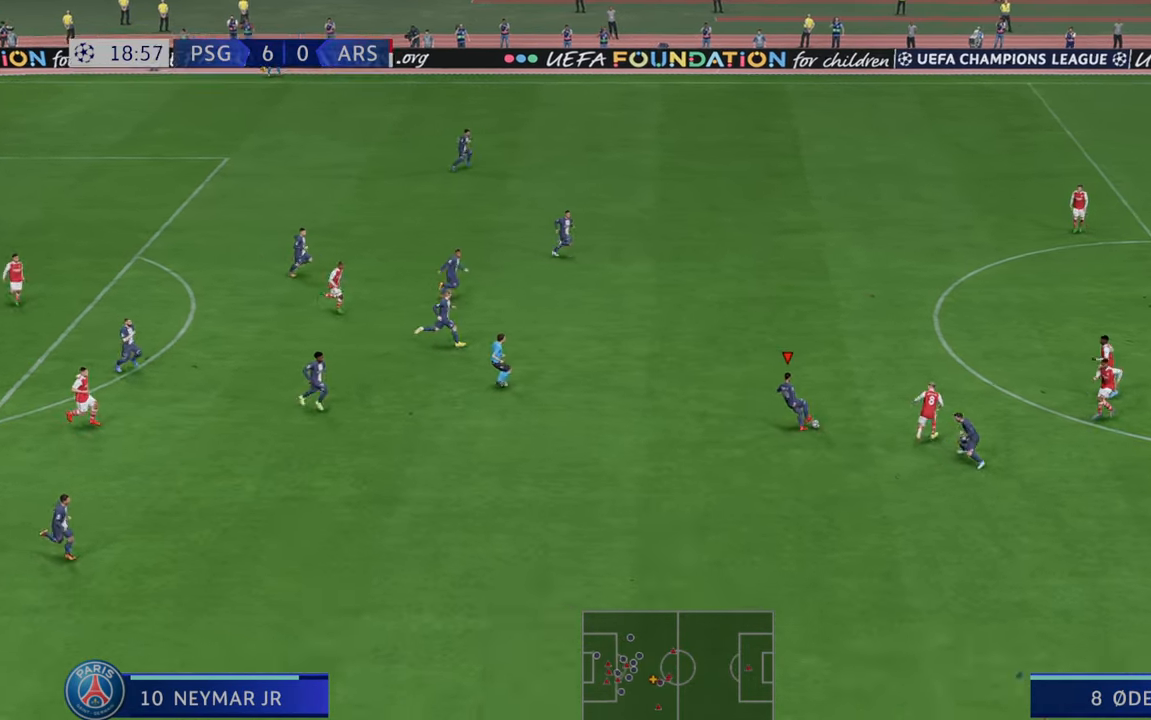
{"buttons": ["R2"], "left_stick": "down-right", "right_stick": "center", "events": []}
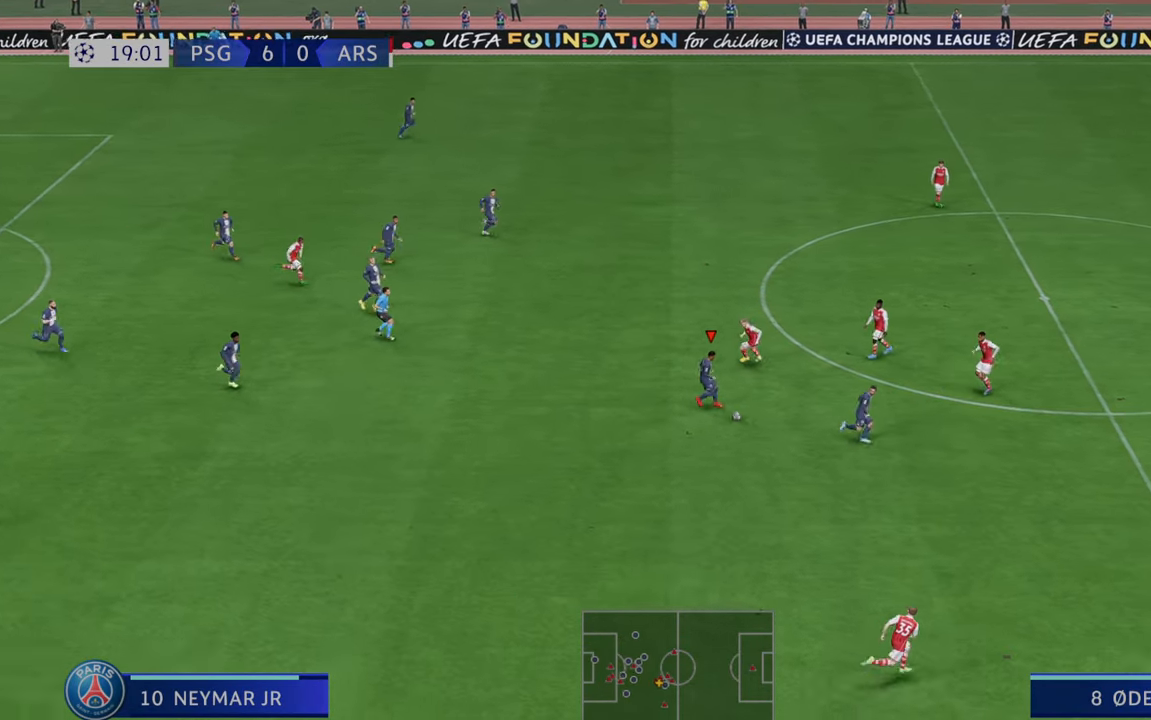
{"buttons": ["R2"], "left_stick": "down-right", "right_stick": "center", "events": [[183, "Y", "down"], [467, "Y", "up"]]}
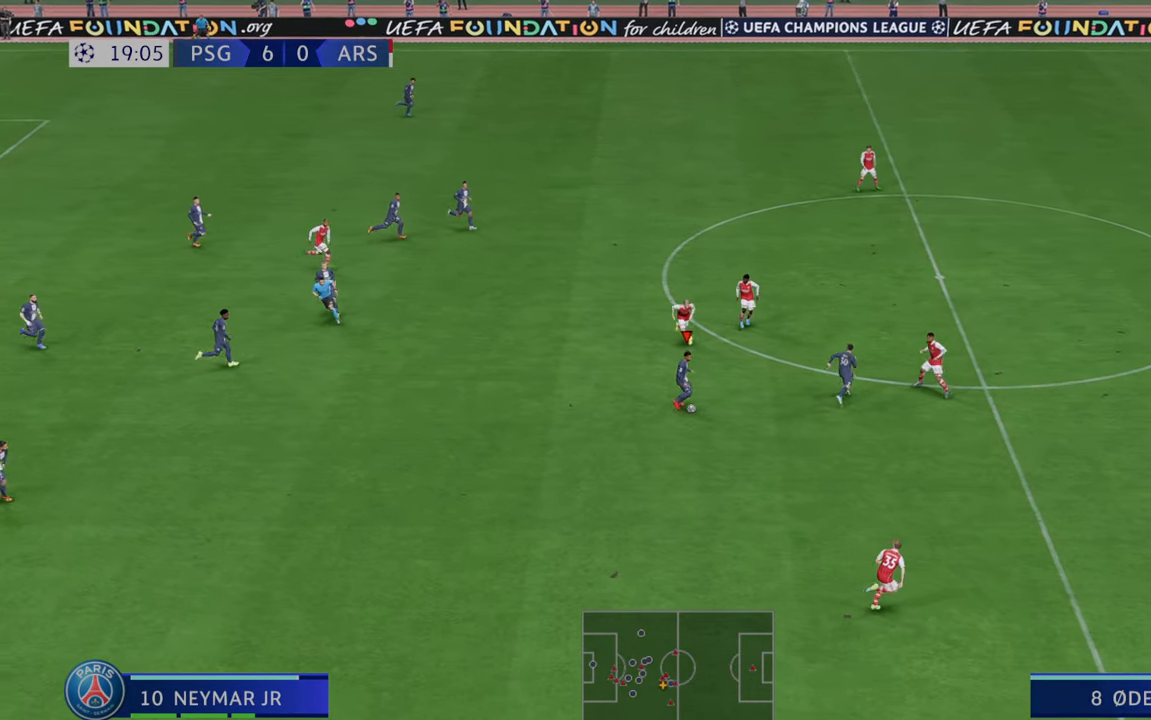
{"buttons": ["R2"], "left_stick": "right", "right_stick": "center", "events": [[367, "left_stick", "right"]]}
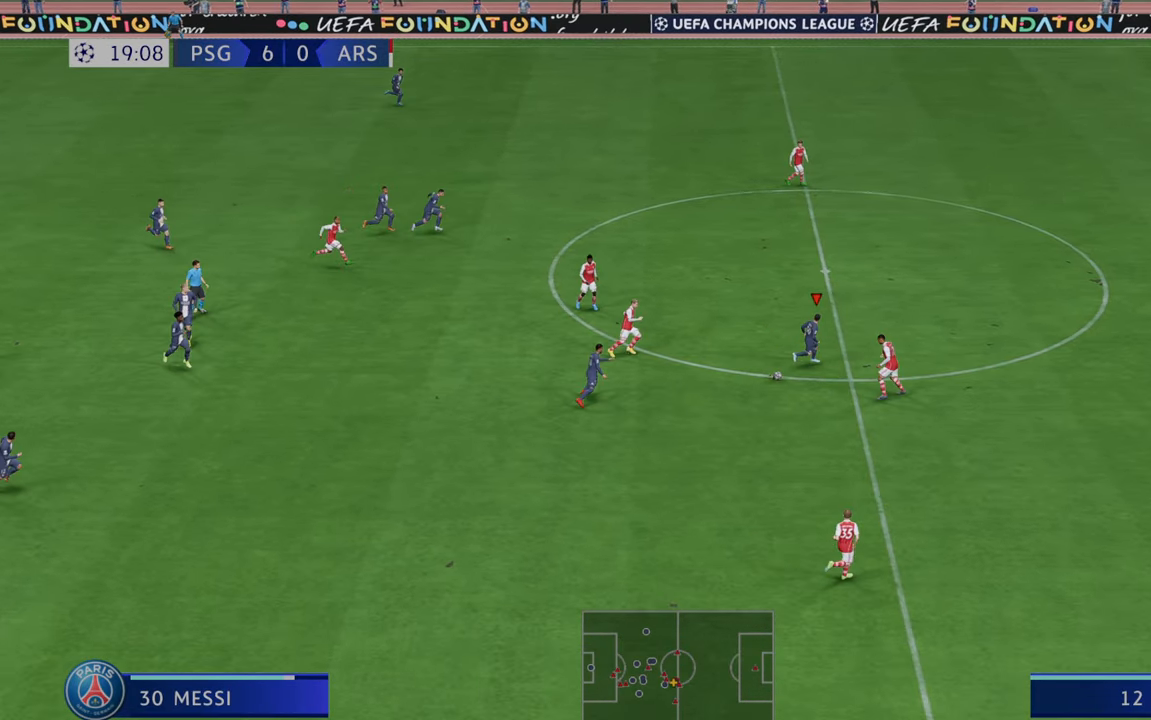
{"buttons": ["R2"], "left_stick": "right", "right_stick": "center", "events": []}
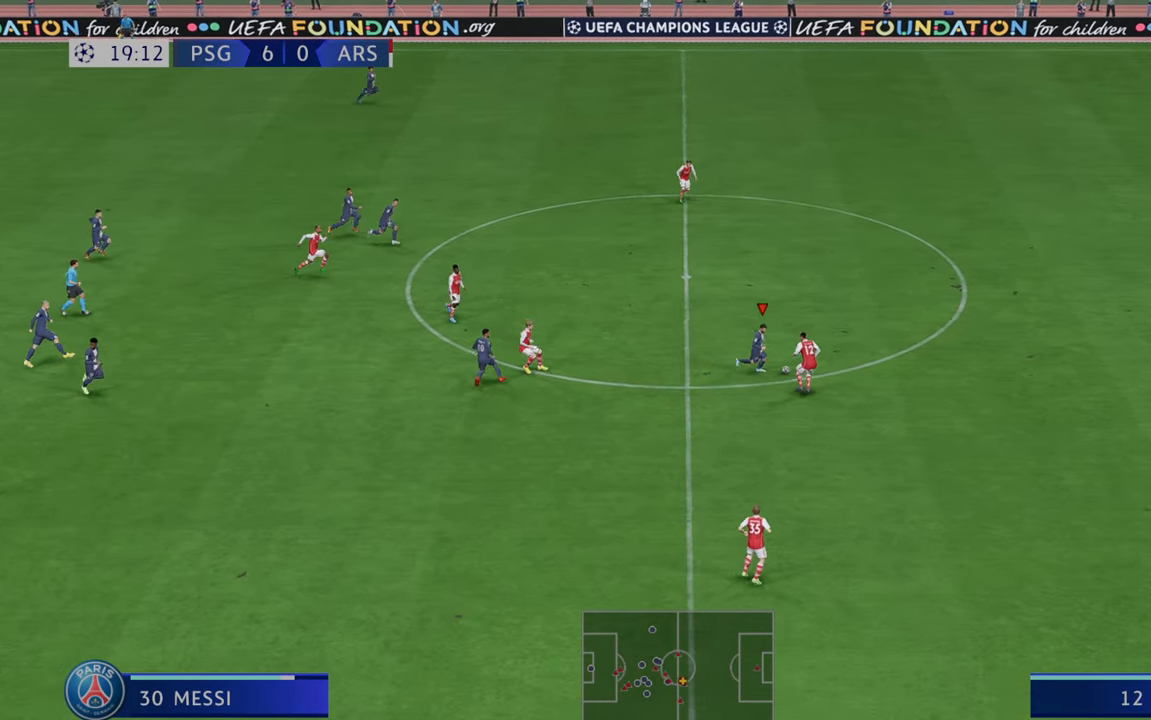
{"buttons": ["R2"], "left_stick": "right", "right_stick": "center", "events": []}
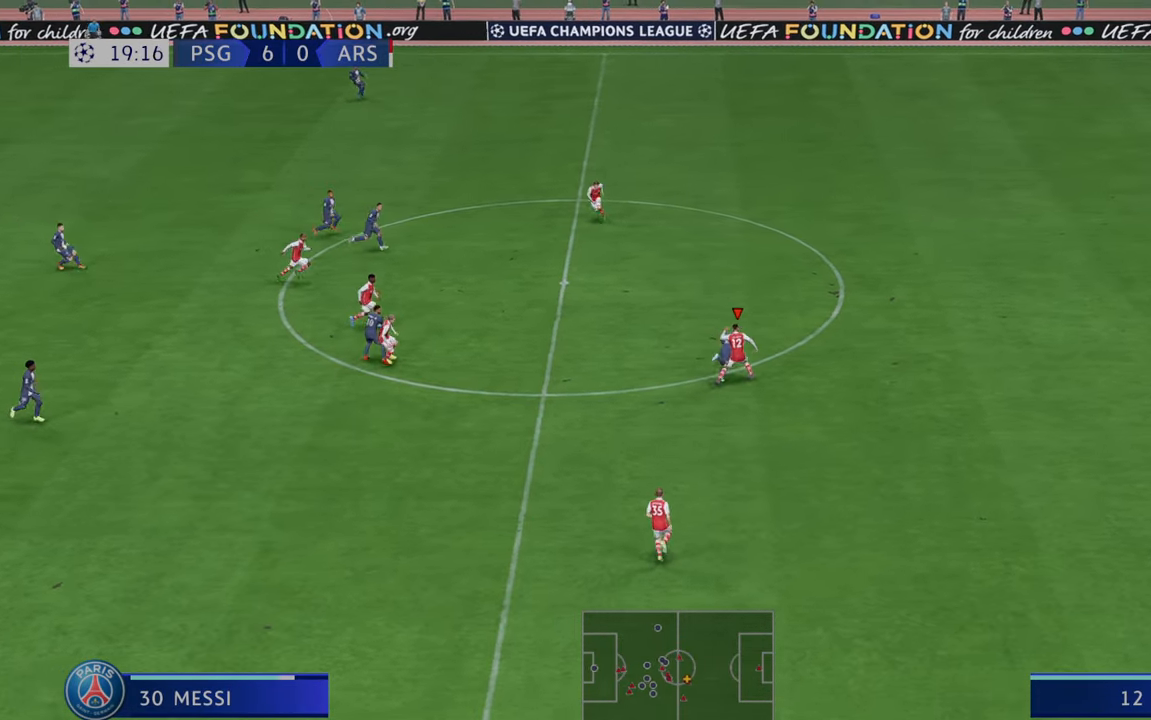
{"buttons": ["R2"], "left_stick": "up-left", "right_stick": "center", "events": [[100, "left_stick", "up"], [317, "left_stick", "up-left"]]}
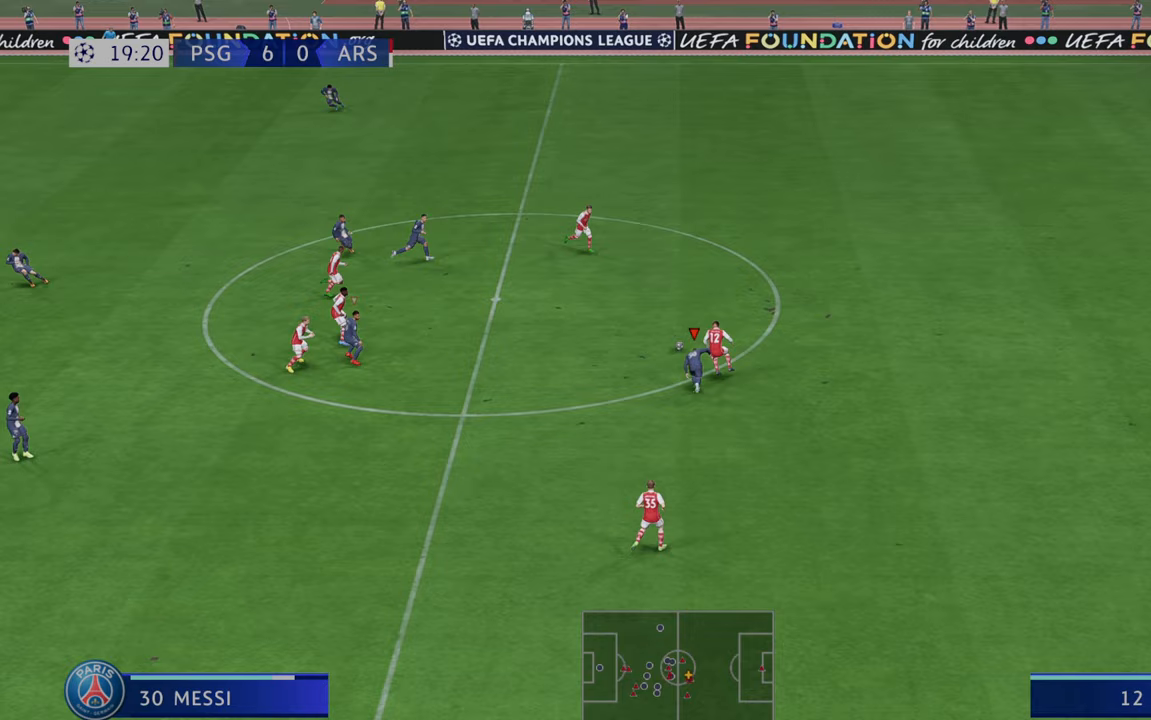
{"buttons": ["R2"], "left_stick": "up-left", "right_stick": "center", "events": []}
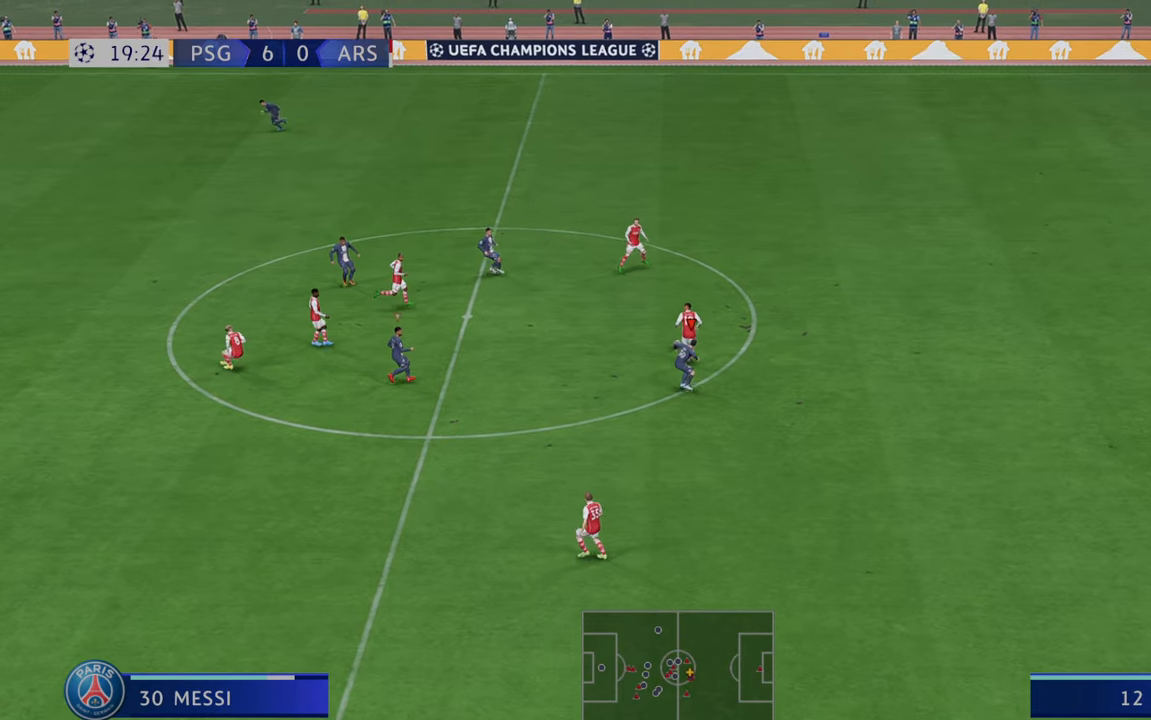
{"buttons": ["R2"], "left_stick": "up-left", "right_stick": "center", "events": []}
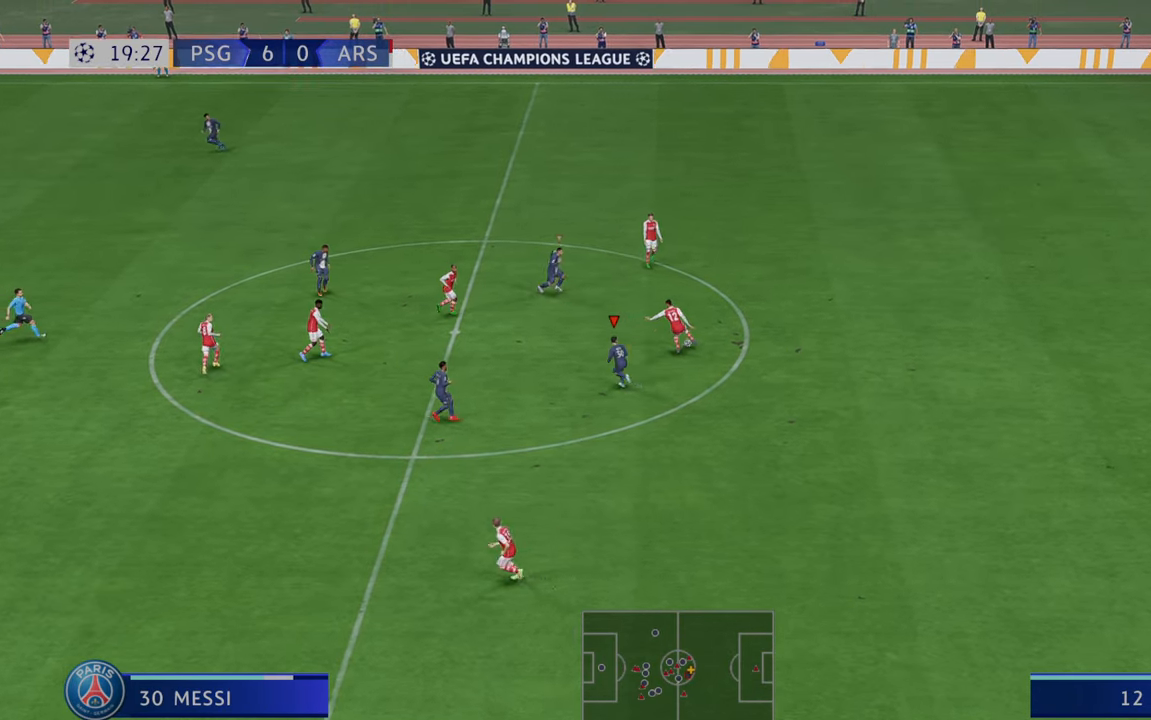
{"buttons": ["B", "R2"], "left_stick": "up-right", "right_stick": "center", "events": [[233, "left_stick", "up"], [417, "left_stick", "up-right"], [483, "B", "down"]]}
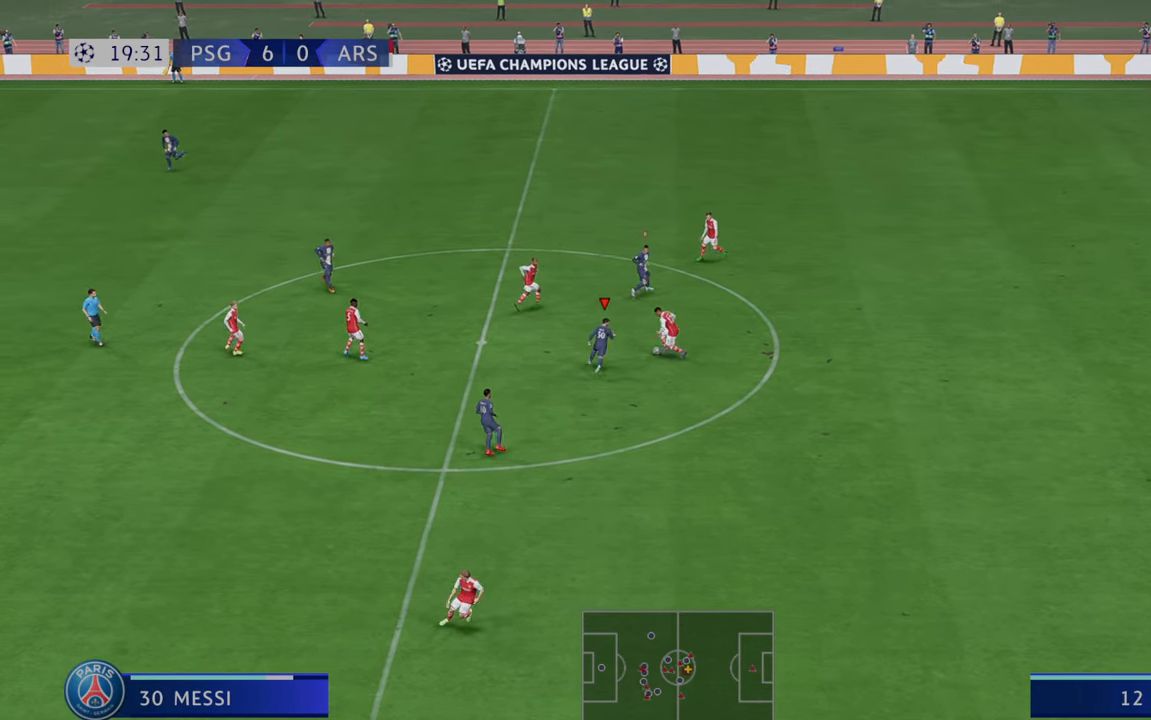
{"buttons": ["R2"], "left_stick": "down-right", "right_stick": "center", "events": [[133, "B", "up"], [133, "left_stick", "right"], [283, "left_stick", "down-right"]]}
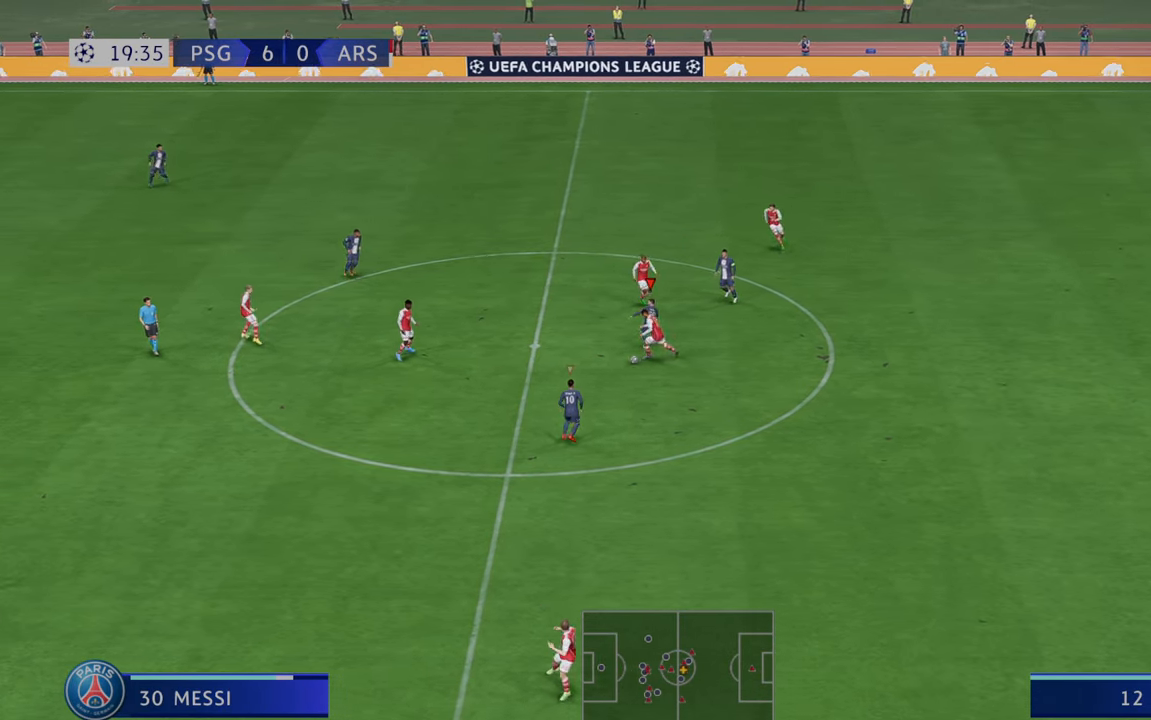
{"buttons": ["L1", "R2"], "left_stick": "down", "right_stick": "center", "events": [[350, "left_stick", "down"], [467, "L1", "down"]]}
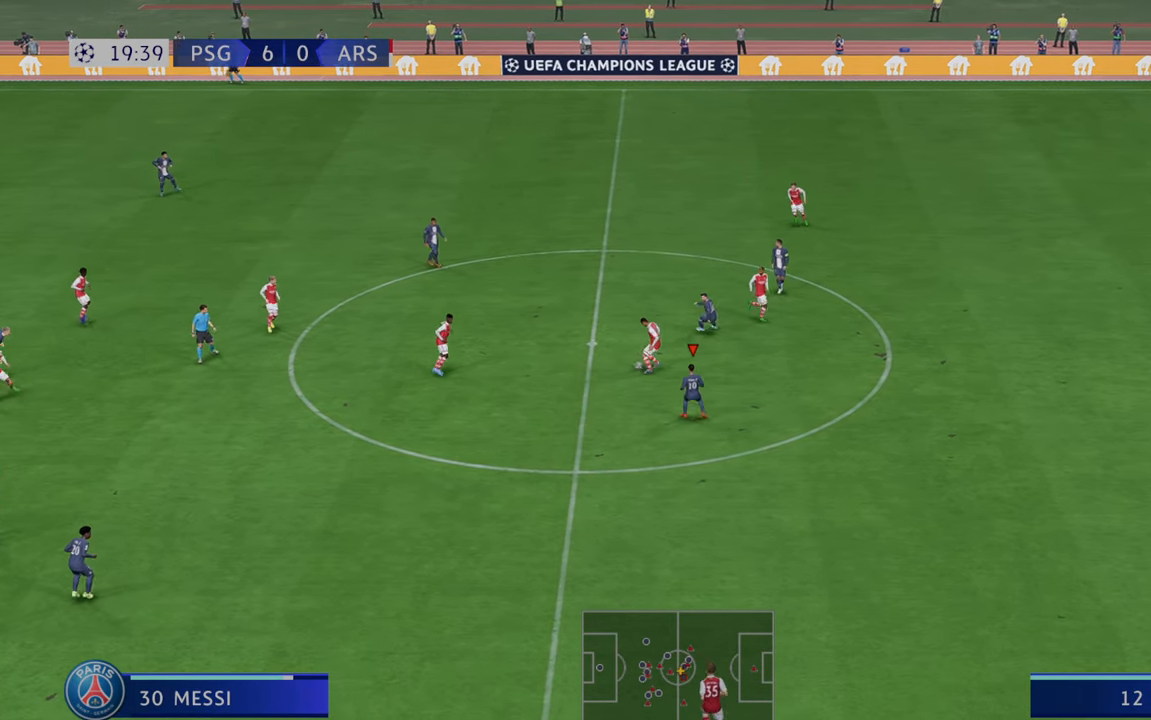
{"buttons": ["R2"], "left_stick": "left", "right_stick": "center", "events": [[67, "left_stick", "left"], [183, "L1", "up"]]}